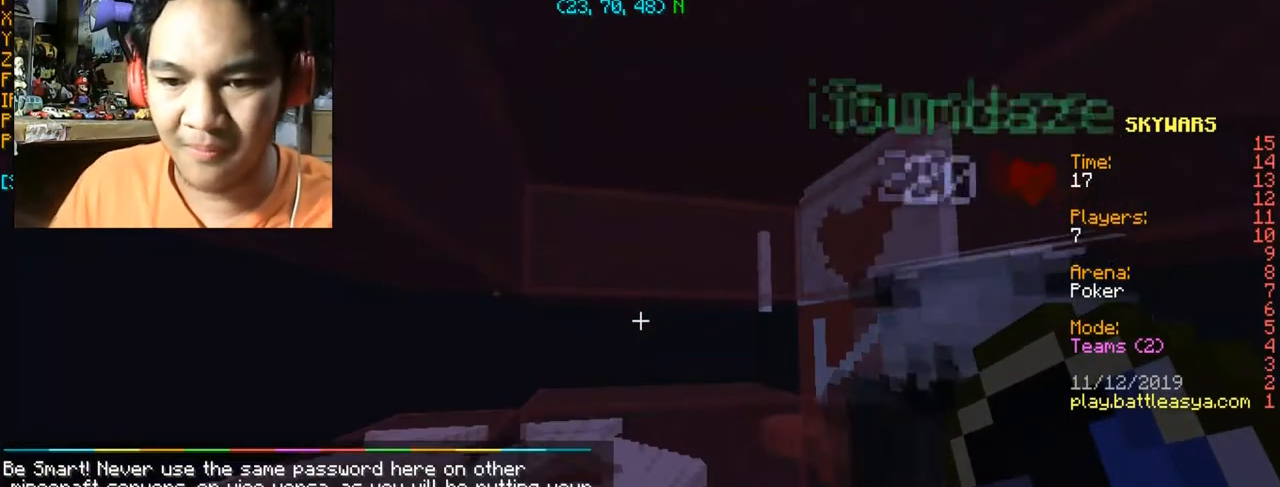
Gameplay with keyboard and mouse; each line is a JSON object with the keys and mouse buttons held at the frame after it. "events" lists presses ("down") and releases ("up") of "a", "d", "s", "space", "w", "mouse_left" and "mouse_right" between this image and that frame as [ms after this image, input, new state], when the widget could be followed in between. "mouse_left", "mouse_right" = the "left", "right" buttons of the "mouse" list. No other keys are recorded. Fast repeated clicks can show as one long hold. Mouse movement is not recorded.
{"keys": [], "mouse": [], "events": []}
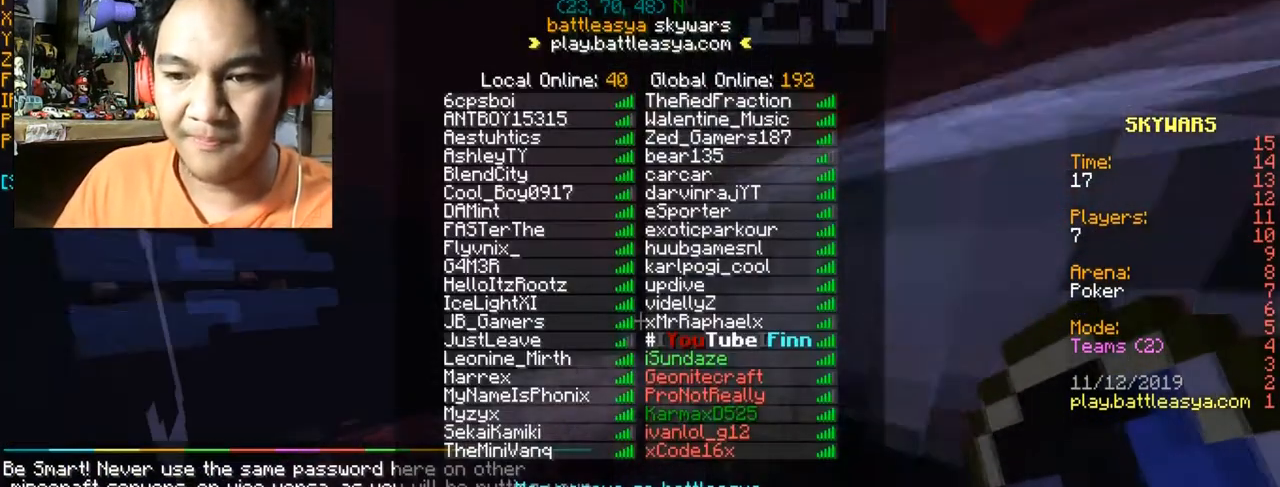
{"keys": ["s"], "mouse": [], "events": [[500, "s", "down"]]}
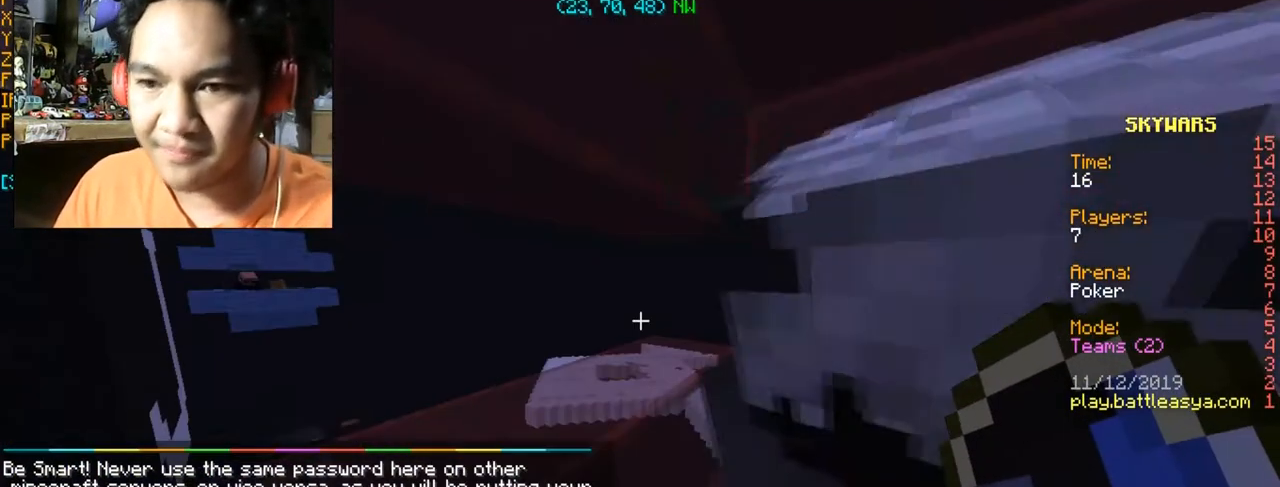
{"keys": [], "mouse": [], "events": [[34, "d", "down"], [167, "d", "up"], [200, "s", "up"]]}
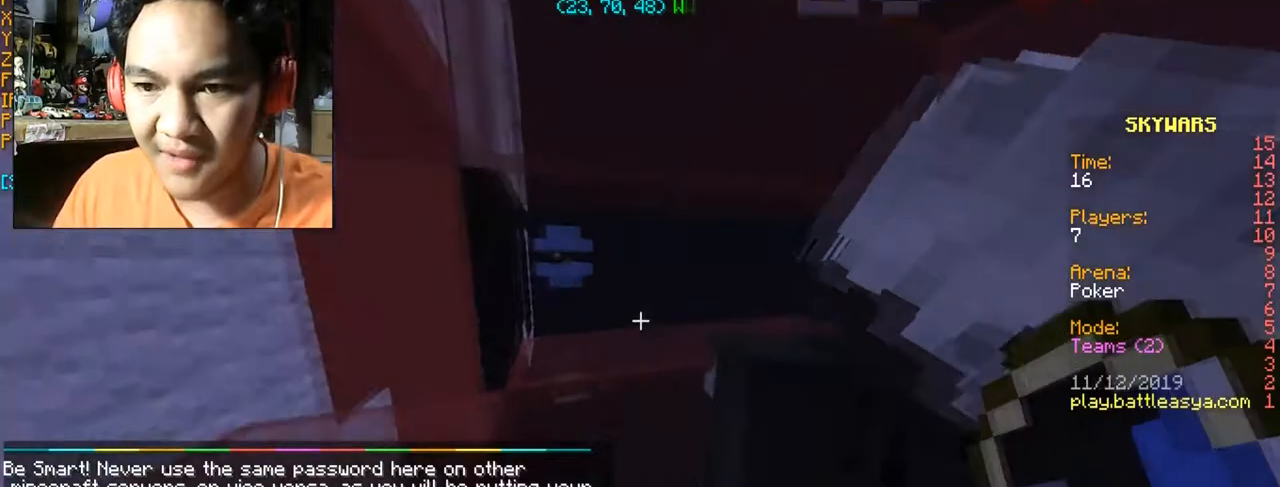
{"keys": [], "mouse": [], "events": []}
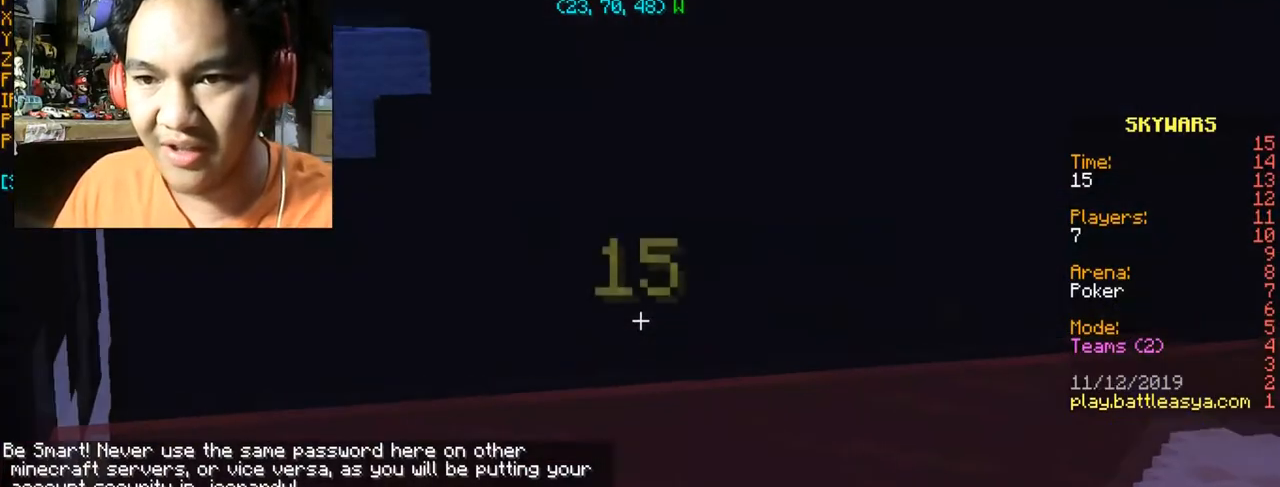
{"keys": [], "mouse": [], "events": []}
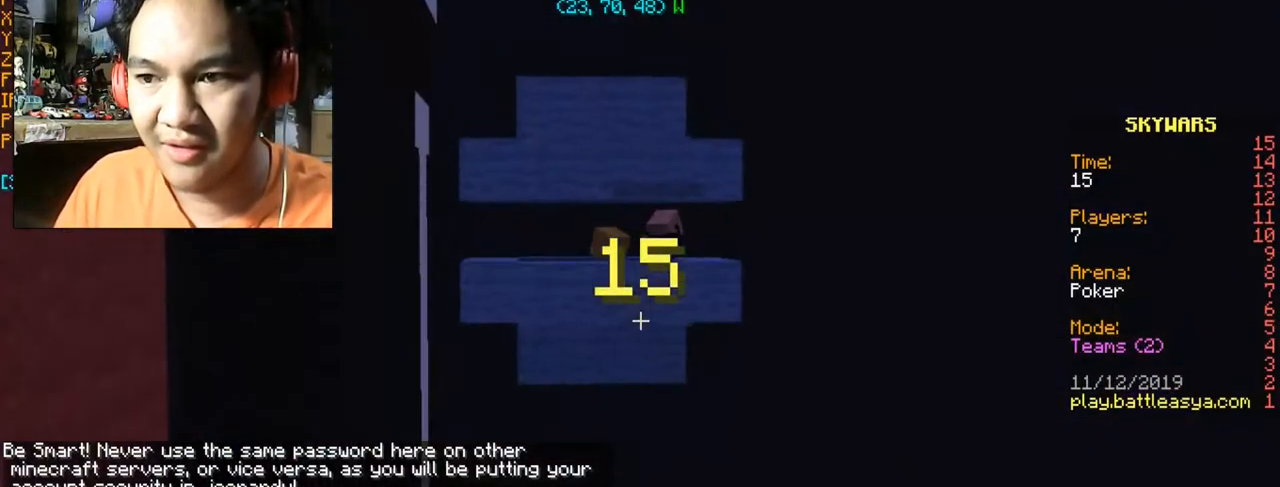
{"keys": [], "mouse": [], "events": []}
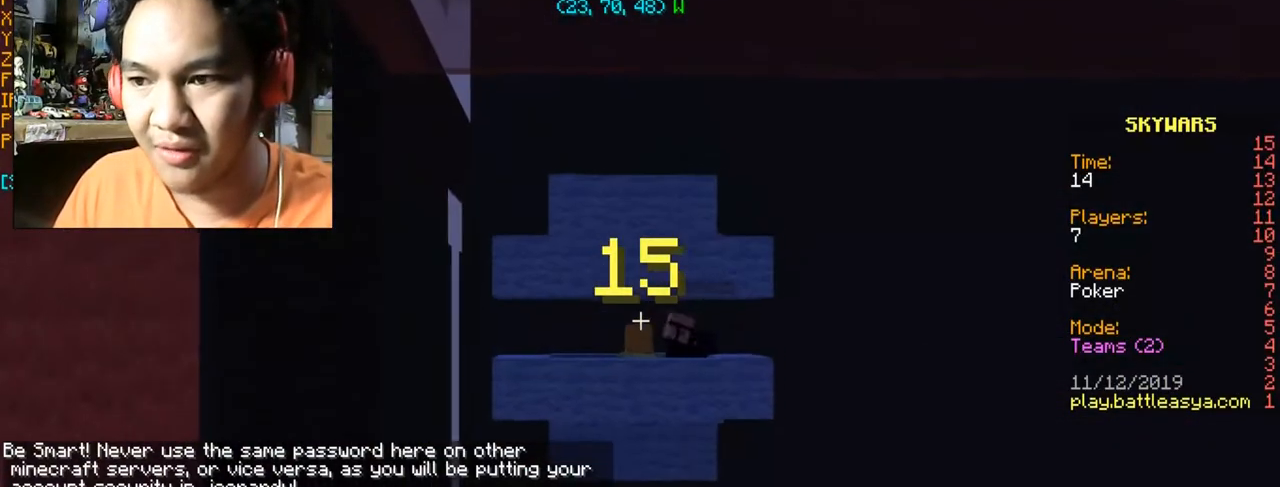
{"keys": [], "mouse": [], "events": []}
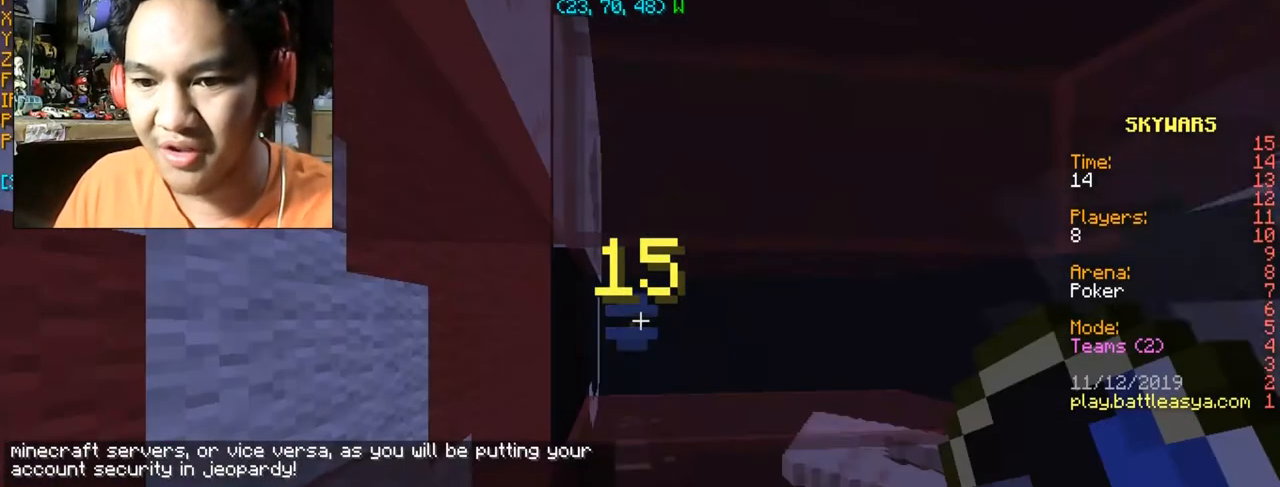
{"keys": [], "mouse": [], "events": [[100, "s", "down"], [233, "a", "down"], [233, "d", "down"], [400, "a", "up"], [400, "d", "up"], [400, "s", "up"]]}
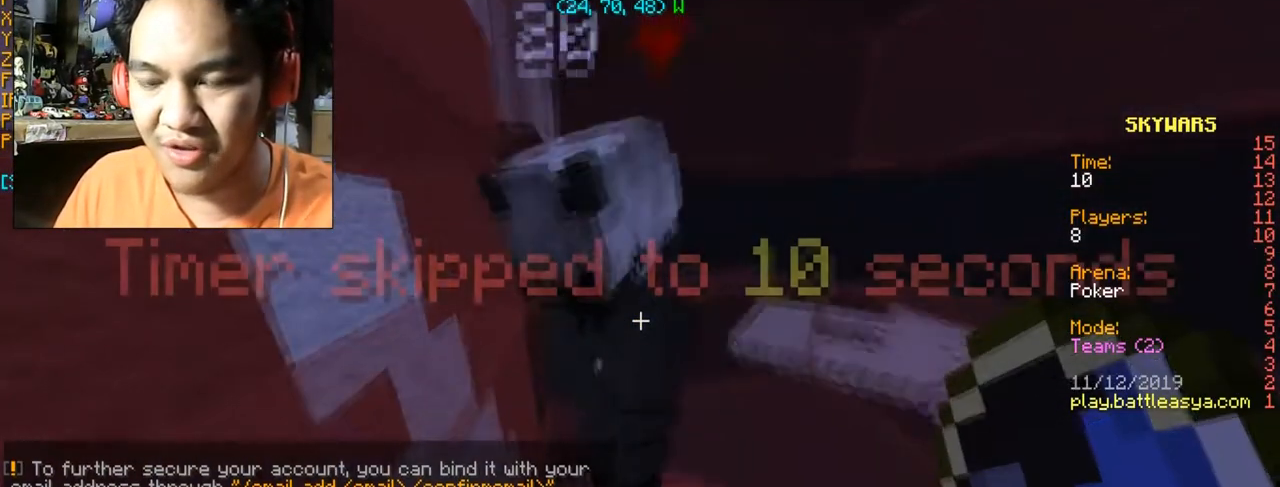
{"keys": ["d", "w"], "mouse": [], "events": [[167, "w", "down"], [200, "d", "down"]]}
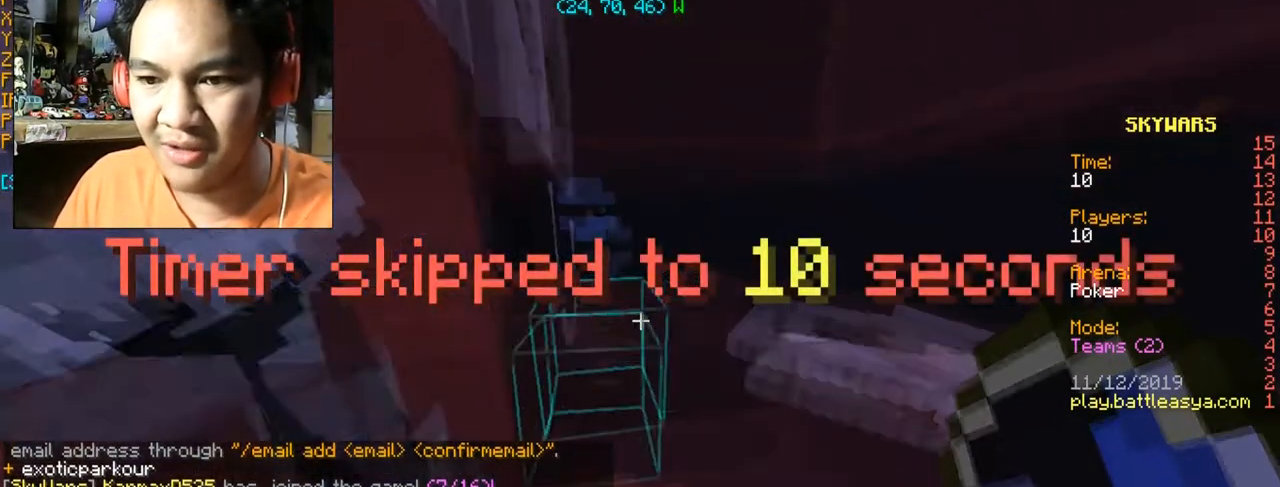
{"keys": [], "mouse": [], "events": [[267, "d", "up"], [333, "mouse_left", "down"], [434, "mouse_left", "up"], [500, "w", "up"]]}
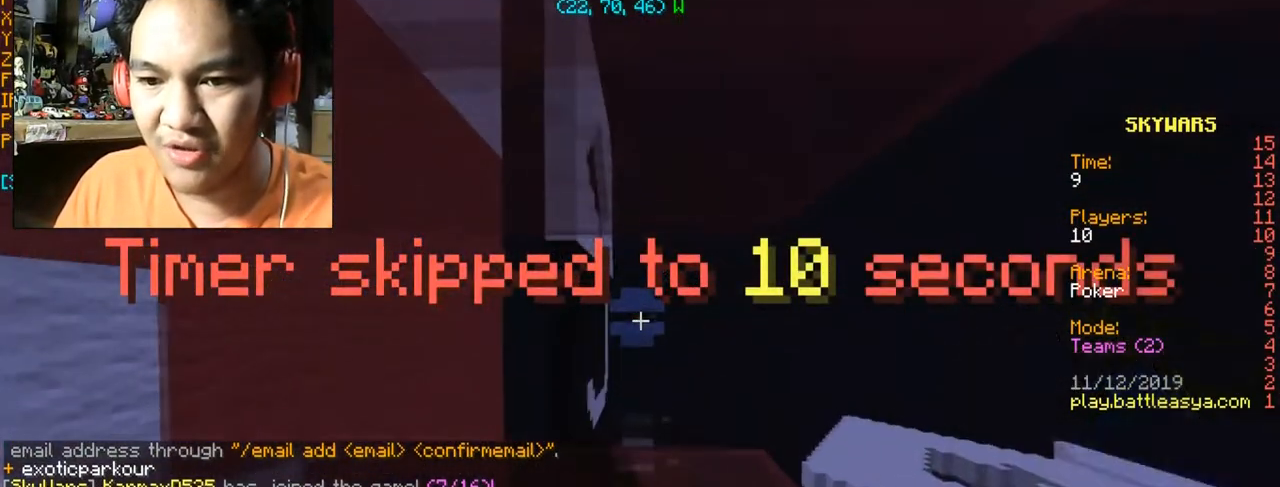
{"keys": [], "mouse": [], "events": []}
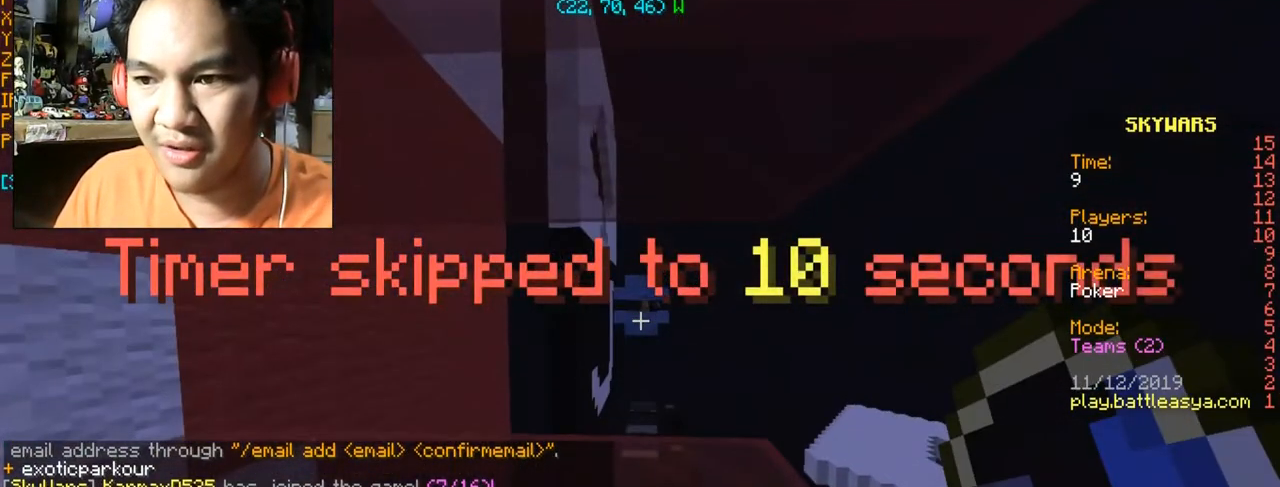
{"keys": [], "mouse": [], "events": []}
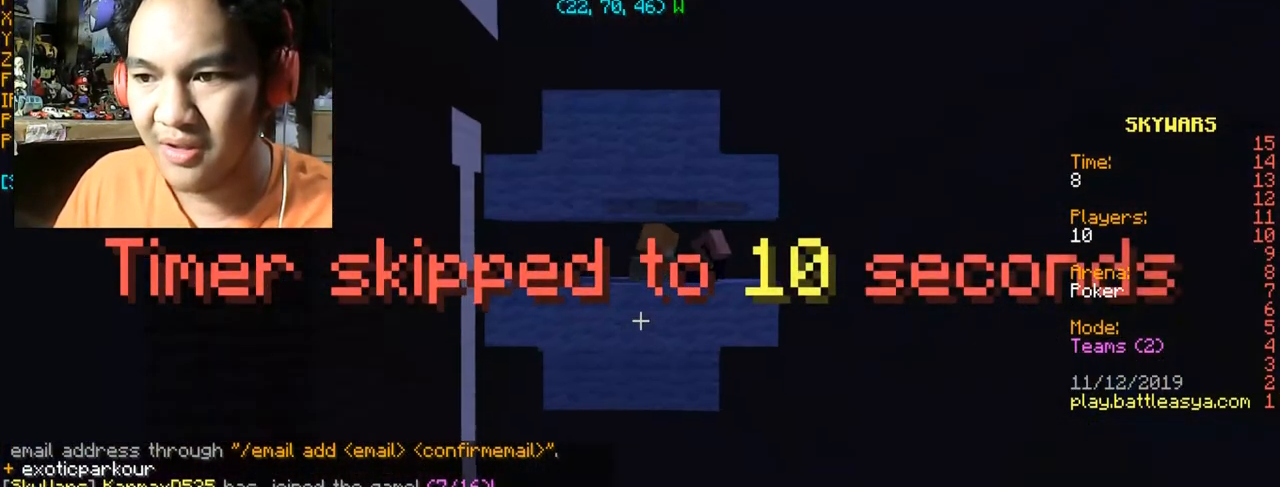
{"keys": [], "mouse": [], "events": []}
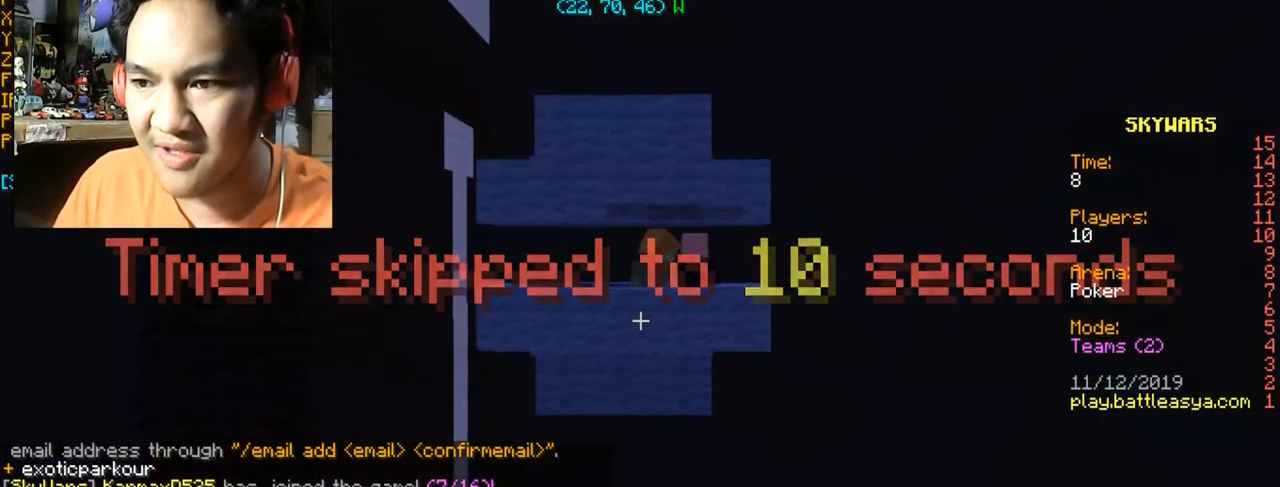
{"keys": [], "mouse": [], "events": []}
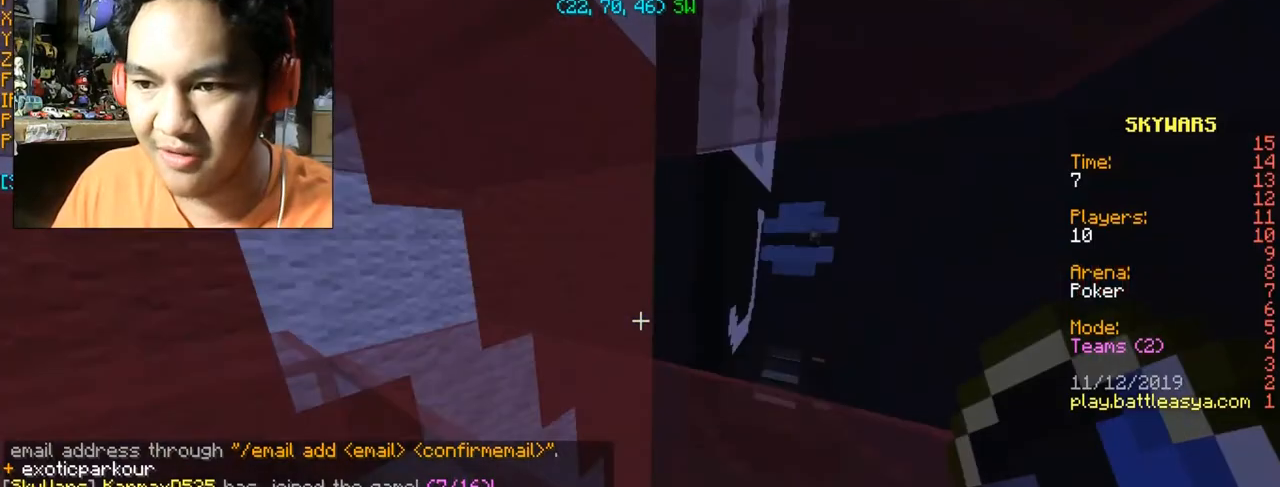
{"keys": [], "mouse": [], "events": []}
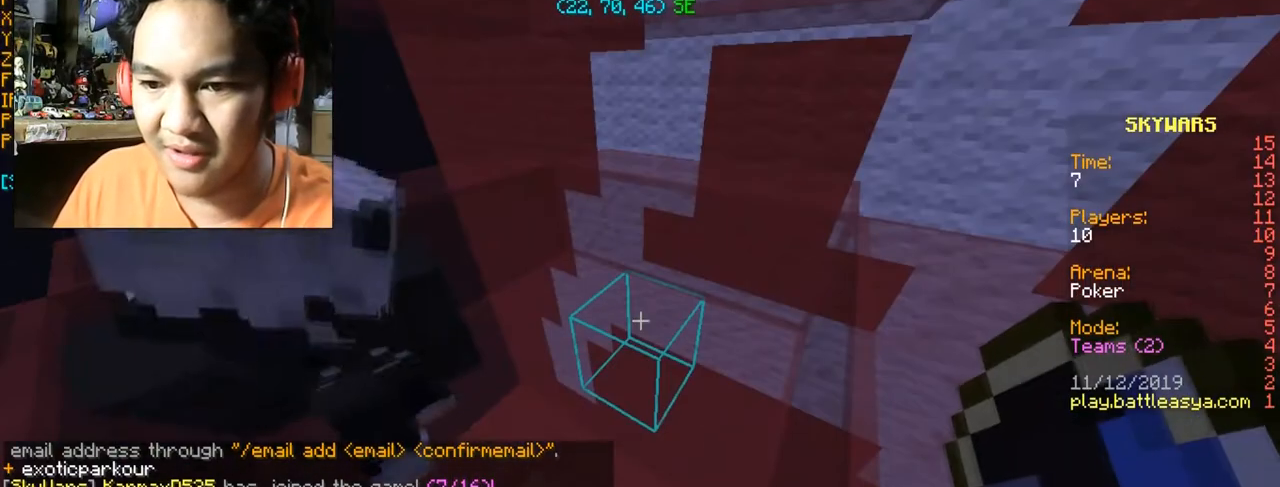
{"keys": [], "mouse": [], "events": []}
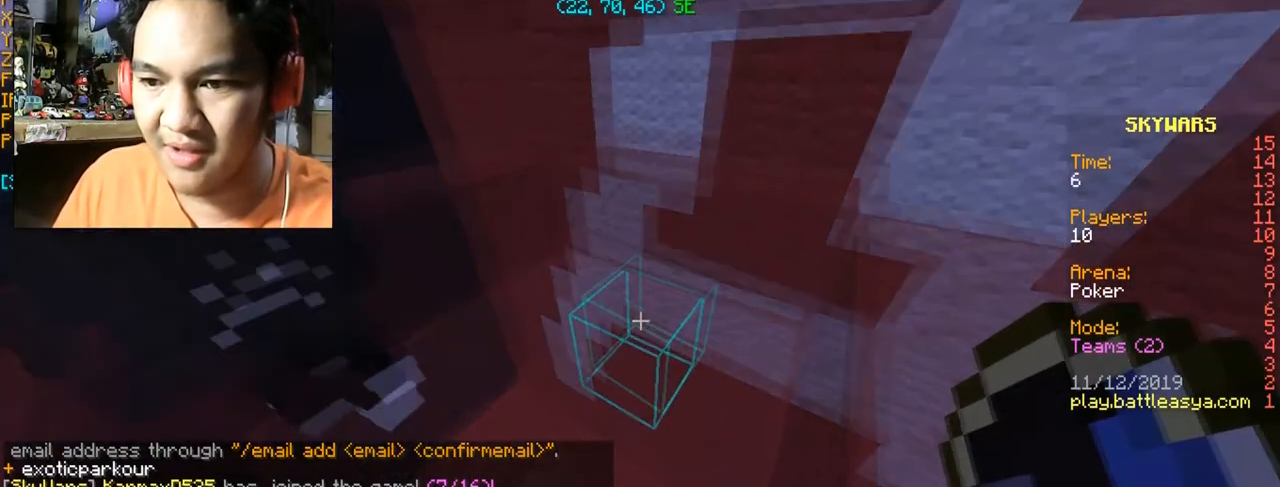
{"keys": [], "mouse": [], "events": []}
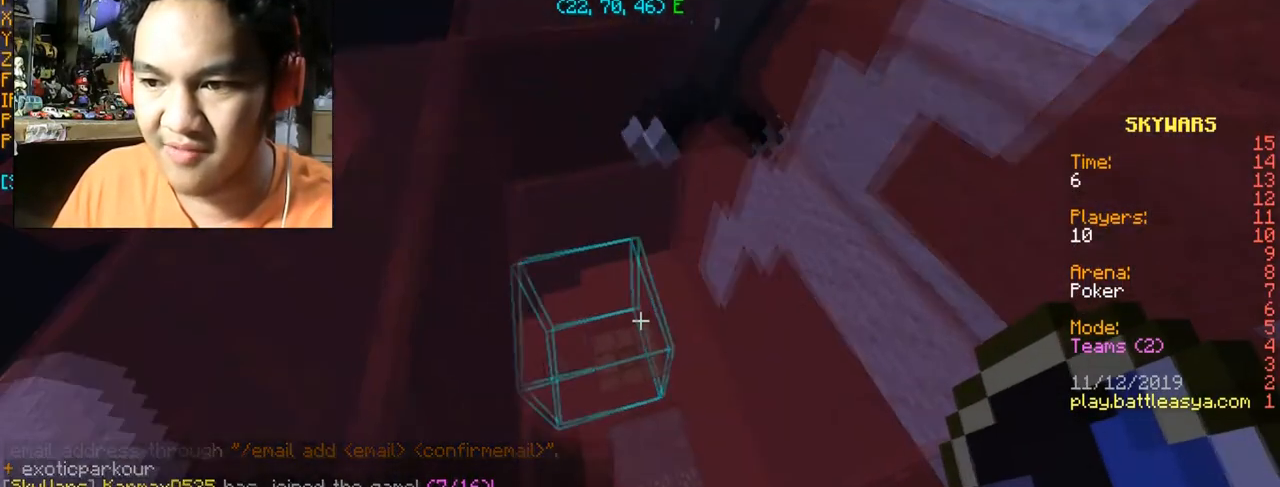
{"keys": ["a", "w"], "mouse": [], "events": [[300, "w", "down"], [367, "a", "down"]]}
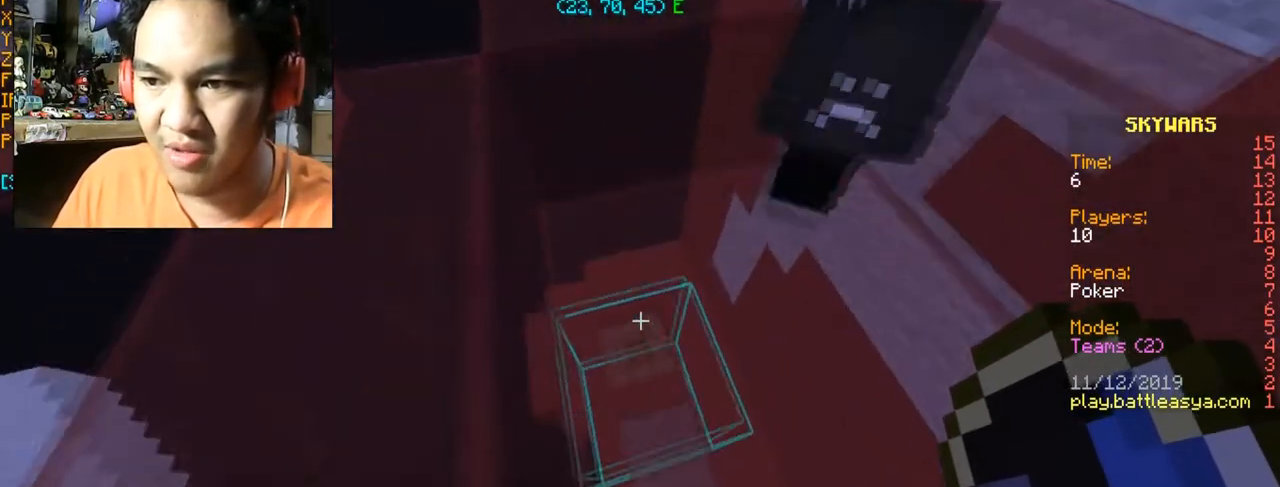
{"keys": ["w"], "mouse": [], "events": [[434, "a", "up"]]}
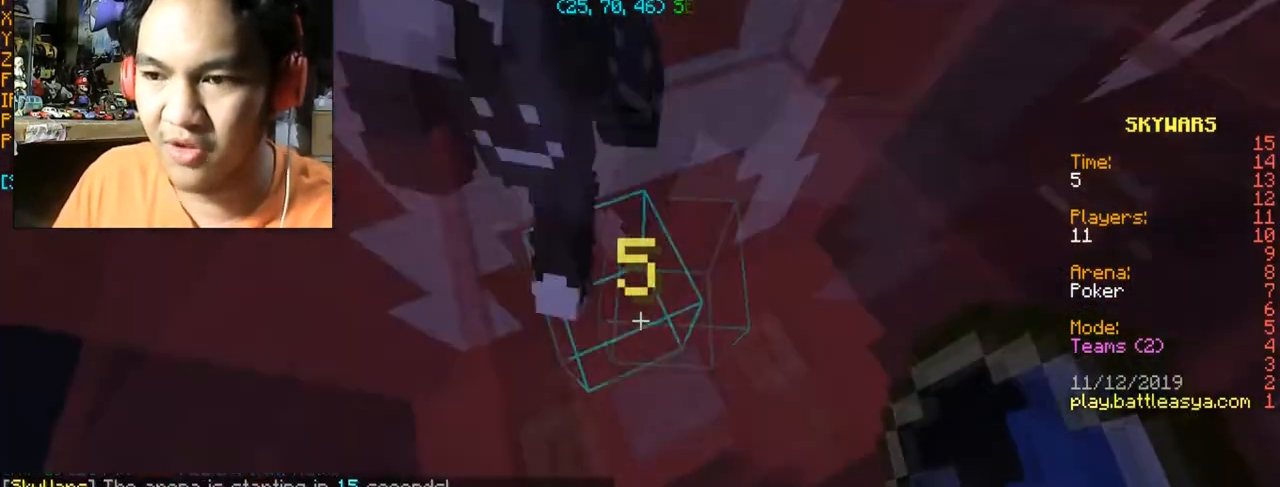
{"keys": ["d", "w"], "mouse": [], "events": [[500, "d", "down"]]}
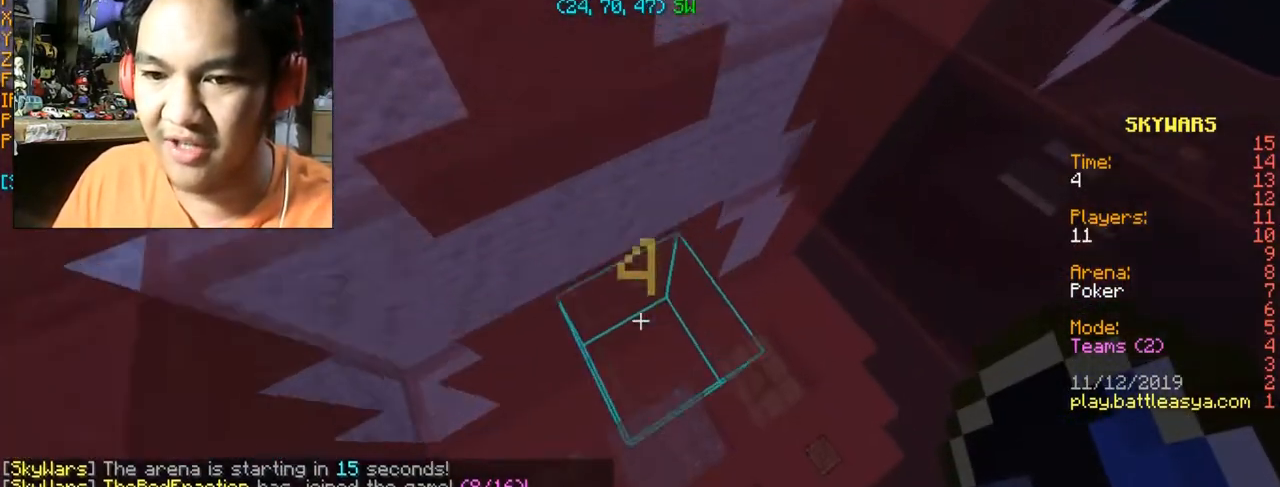
{"keys": [], "mouse": [], "events": [[167, "w", "up"], [200, "d", "up"]]}
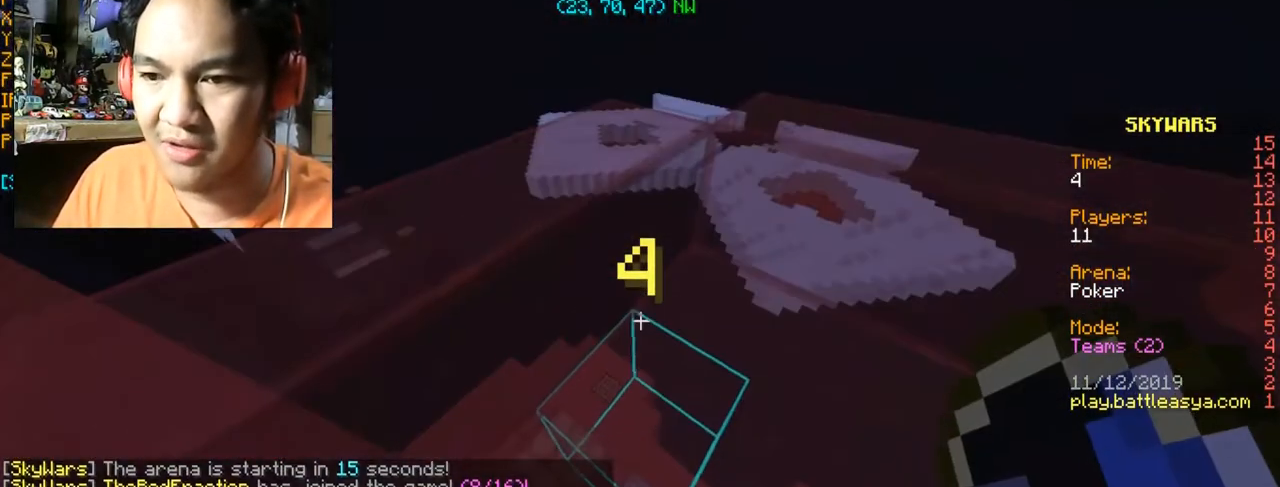
{"keys": [], "mouse": [], "events": []}
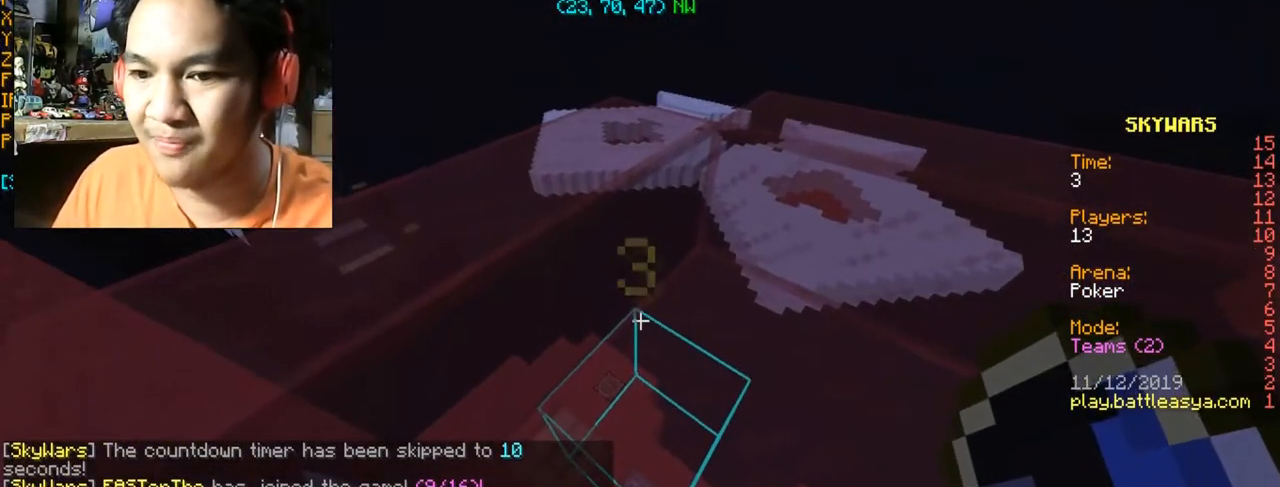
{"keys": [], "mouse": [], "events": []}
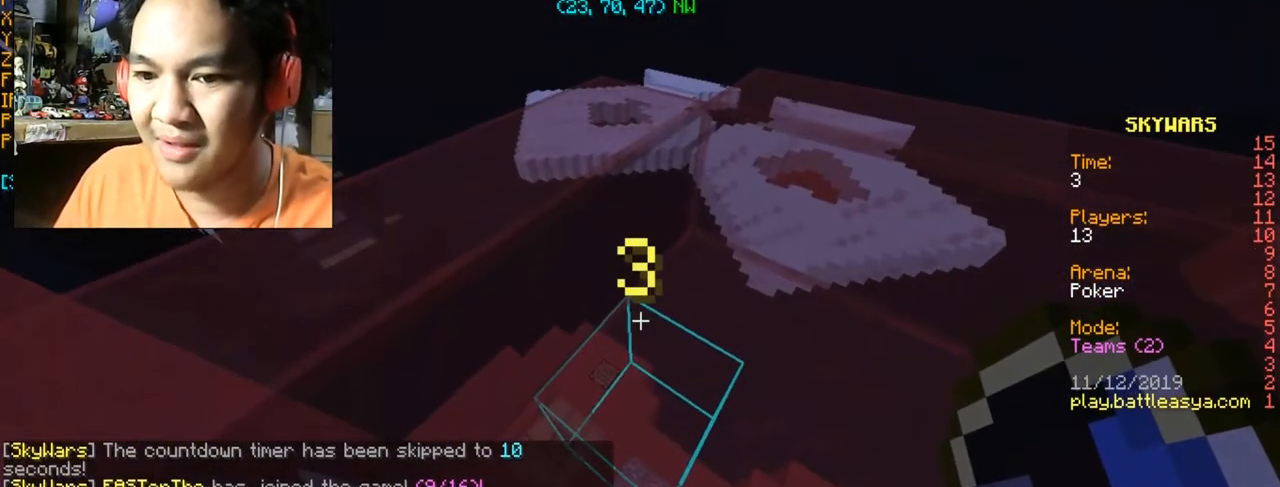
{"keys": [], "mouse": [], "events": []}
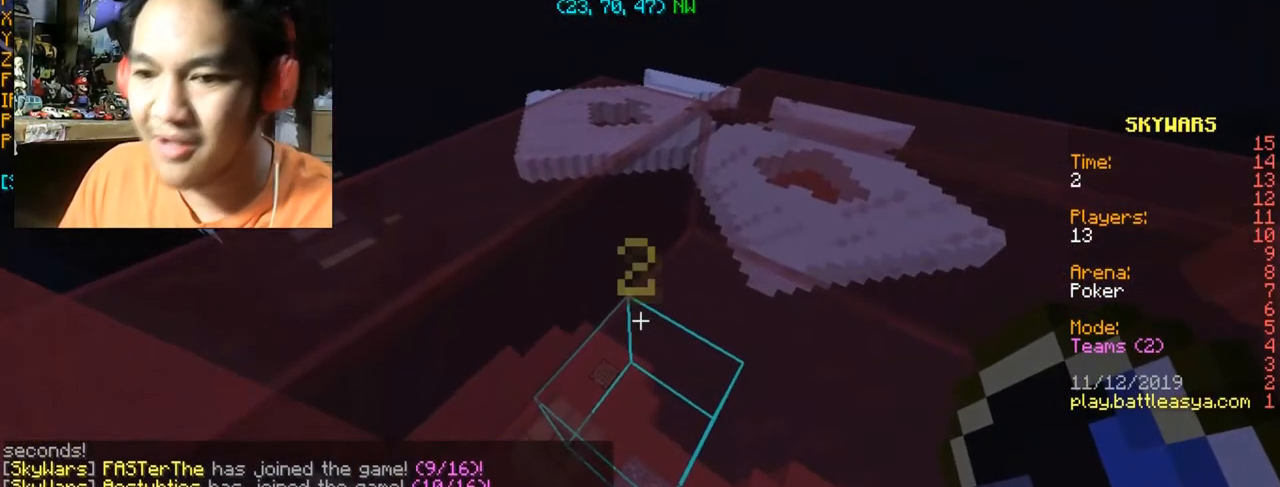
{"keys": [], "mouse": [], "events": []}
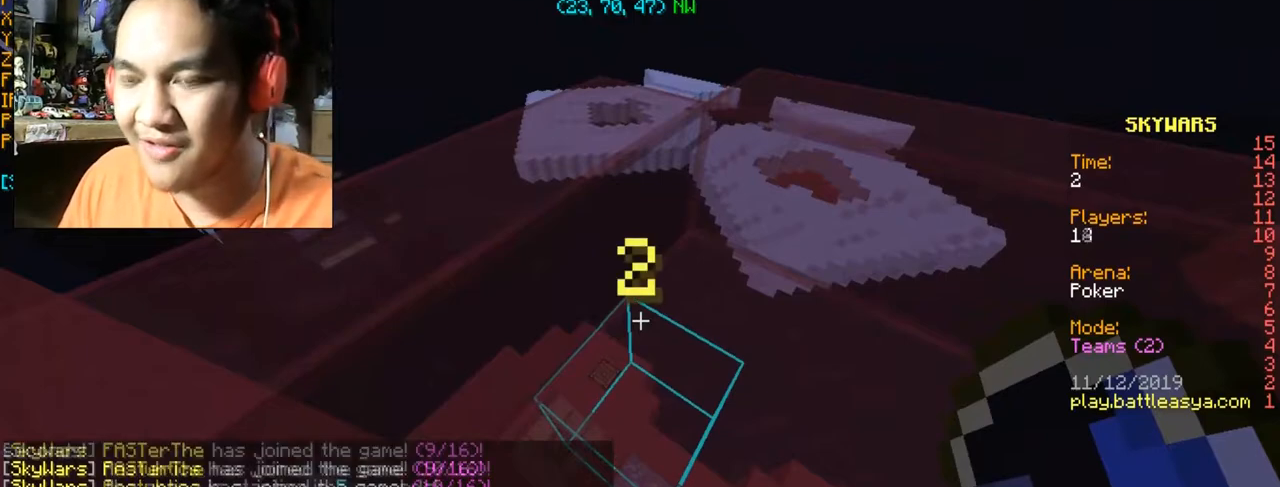
{"keys": [], "mouse": [], "events": []}
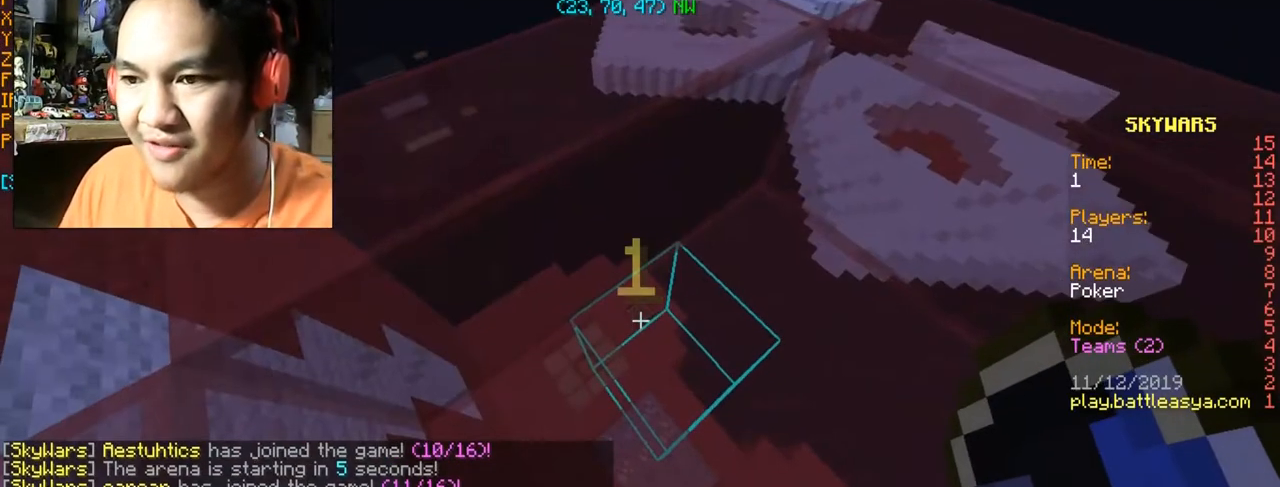
{"keys": [], "mouse": [], "events": [[267, "d", "down"], [467, "d", "up"]]}
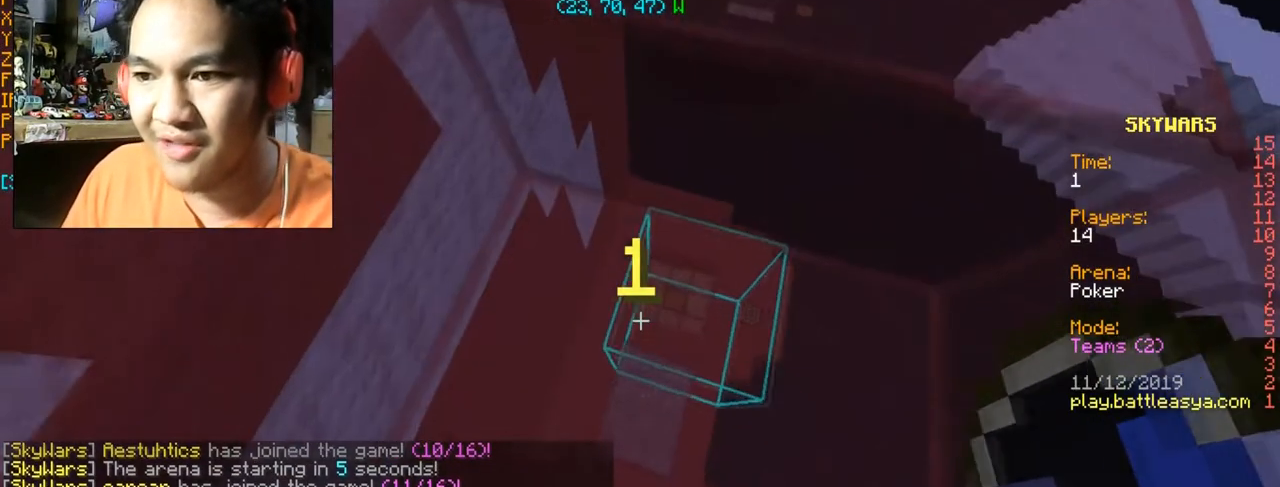
{"keys": ["w"], "mouse": [], "events": [[233, "w", "down"]]}
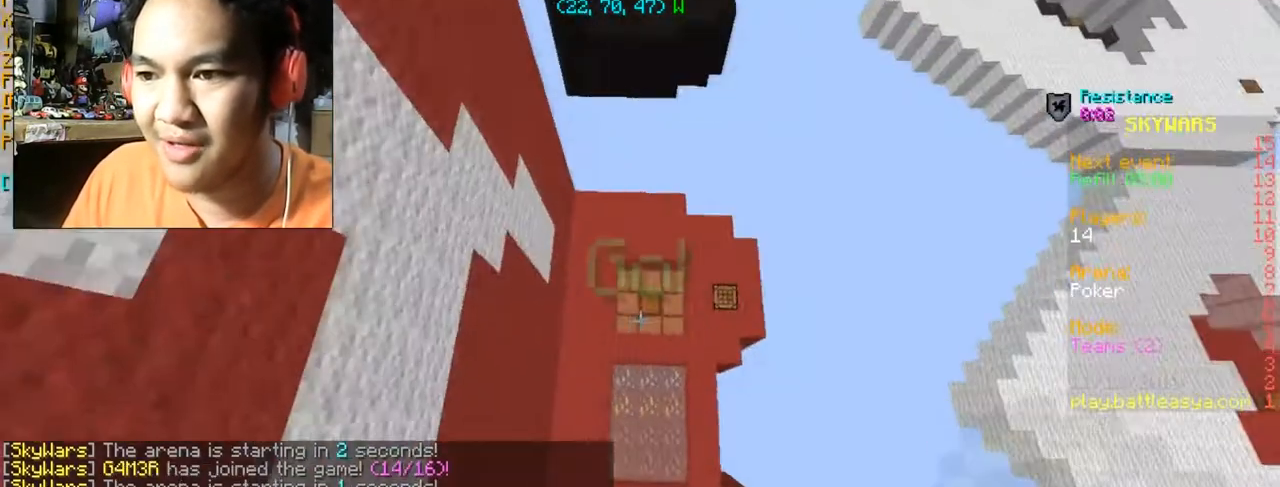
{"keys": ["w"], "mouse": [], "events": []}
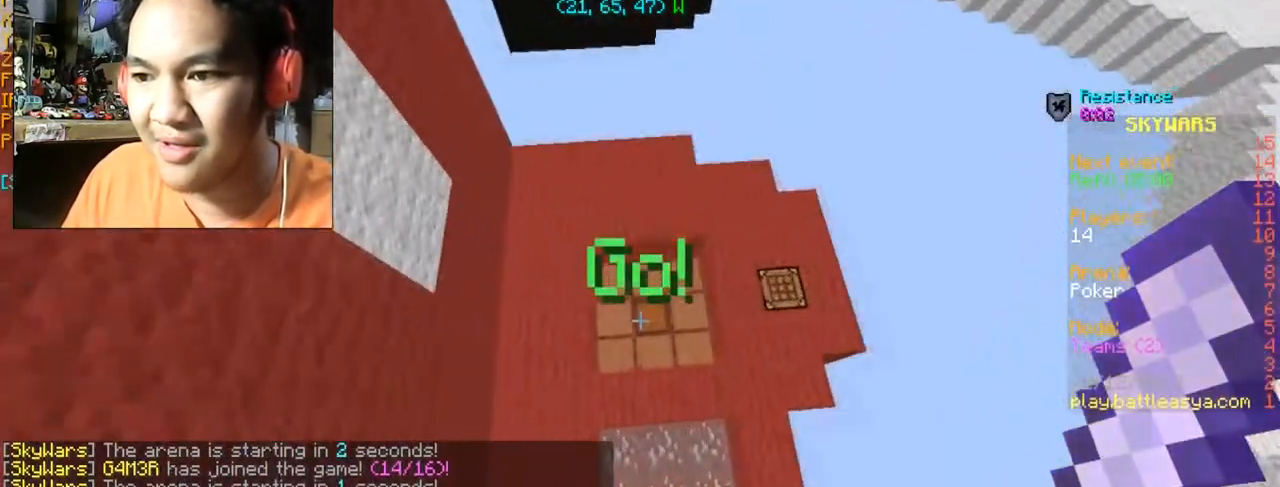
{"keys": [], "mouse": ["left"], "events": [[233, "w", "up"], [300, "mouse_left", "down"]]}
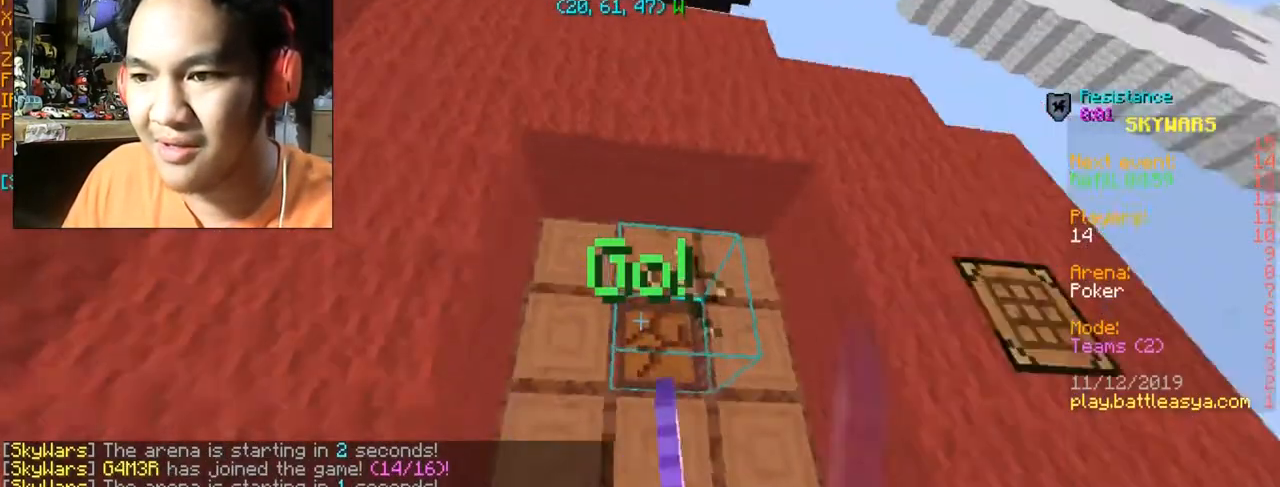
{"keys": [], "mouse": [], "events": [[167, "w", "down"], [334, "w", "up"], [434, "mouse_left", "up"]]}